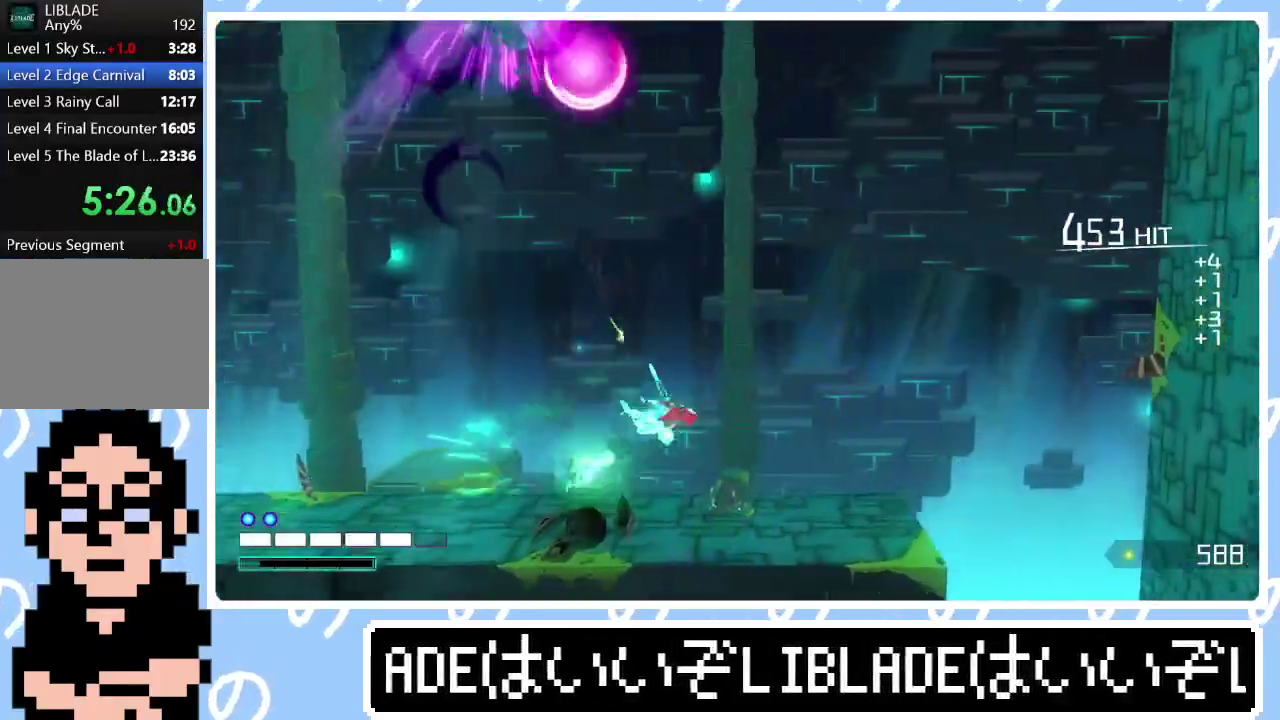
Gameplay with a controller (PlayStation layout); each line is a JSON object with the inputs held at the frame after it. "events" lists button and stick changes between this image and that frame as [ms after this image, input, new state], when the widget could be followed in between. Not read: L1.
{"buttons": [], "left_stick": "right", "right_stick": "center"}
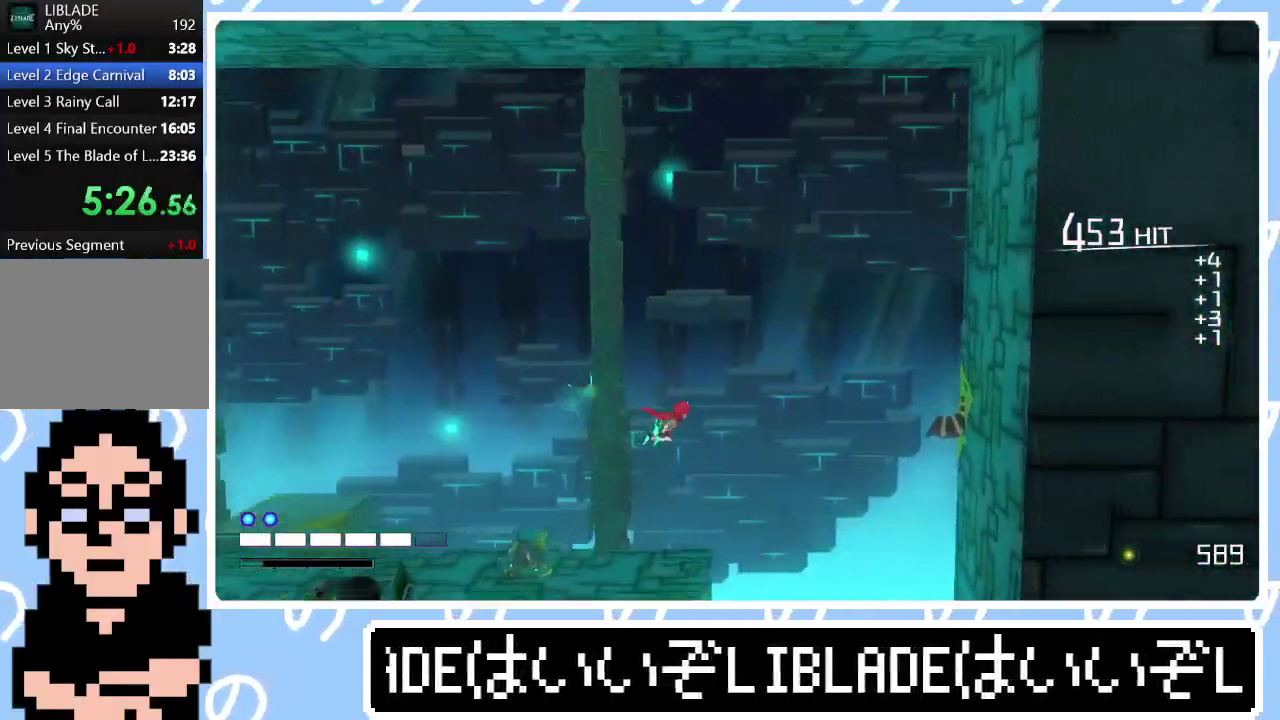
{"buttons": [], "left_stick": "down", "right_stick": "center"}
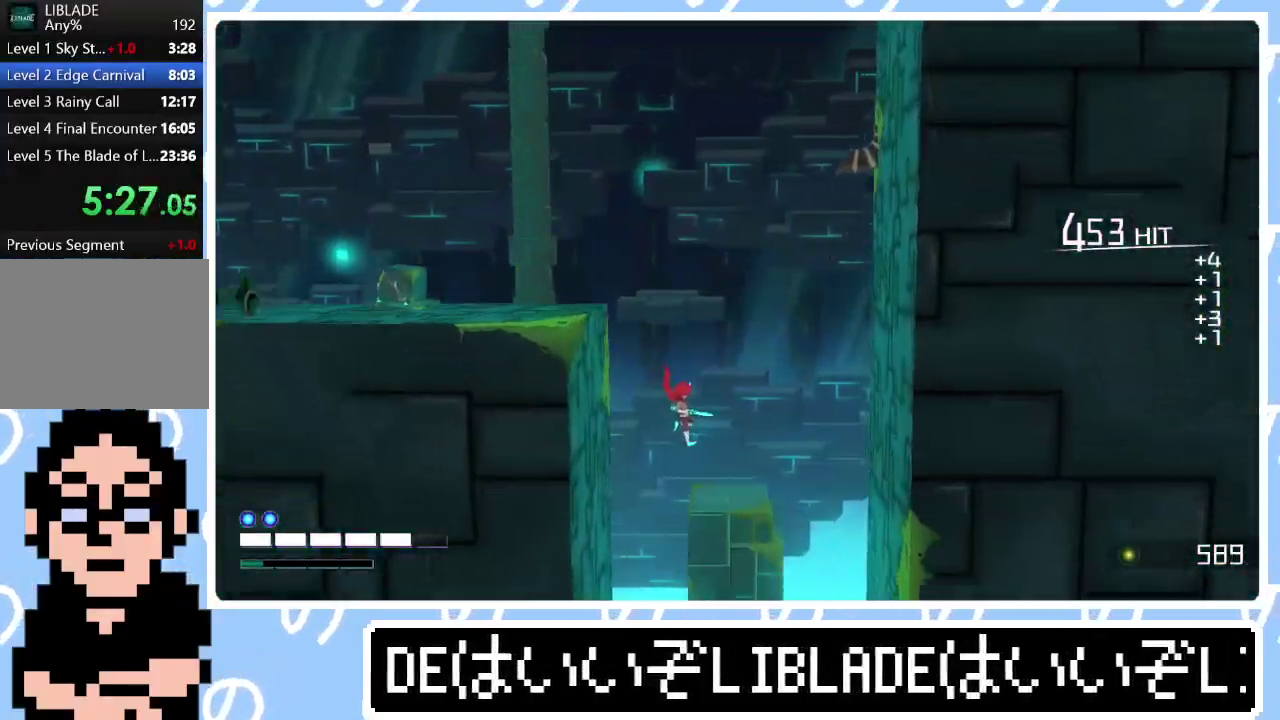
{"buttons": [], "left_stick": "down-left", "right_stick": "center"}
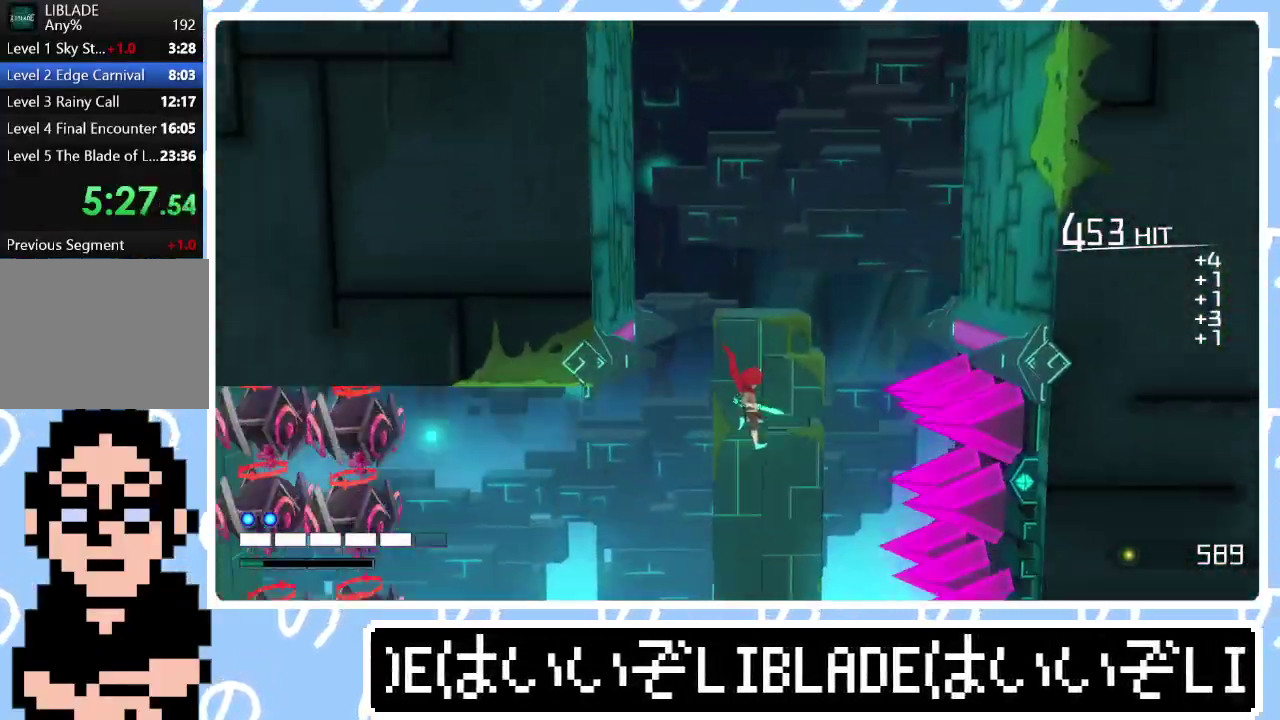
{"buttons": [], "left_stick": "left", "right_stick": "center", "events": [[217, "left_stick", "left"]]}
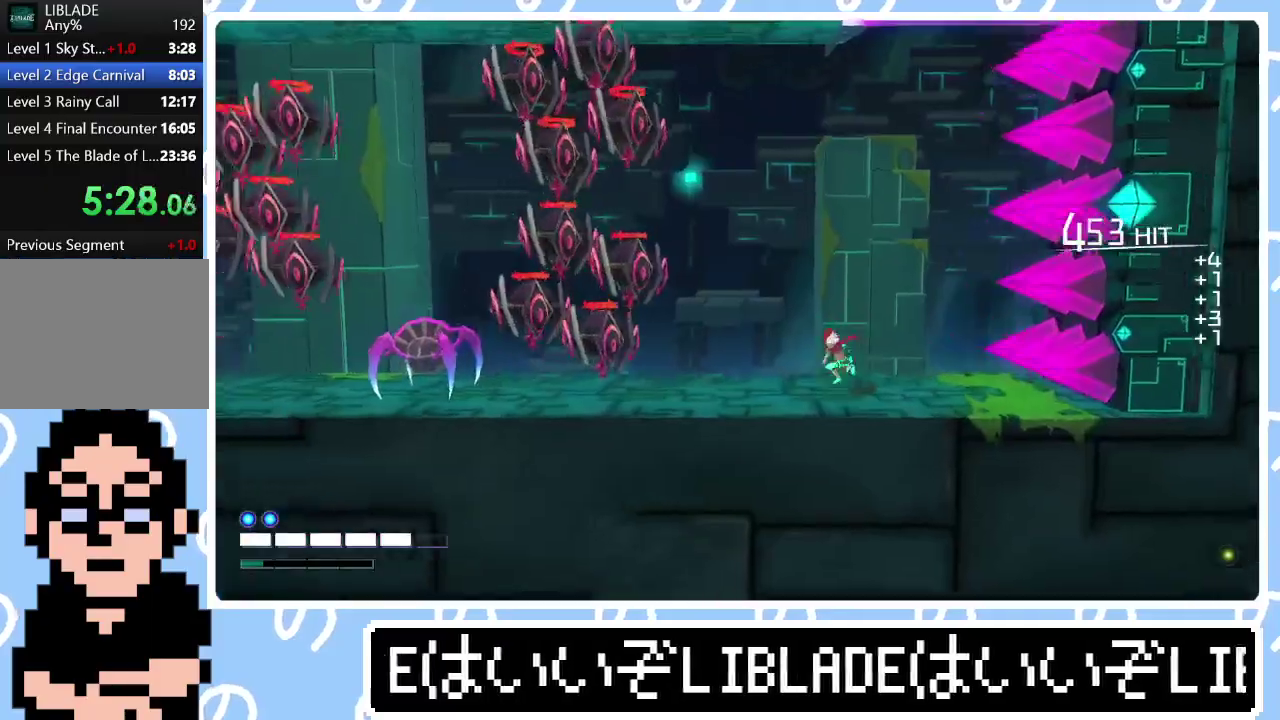
{"buttons": ["R1"], "left_stick": "left", "right_stick": "left", "events": [[200, "R1", "down"], [217, "right_stick", "left"]]}
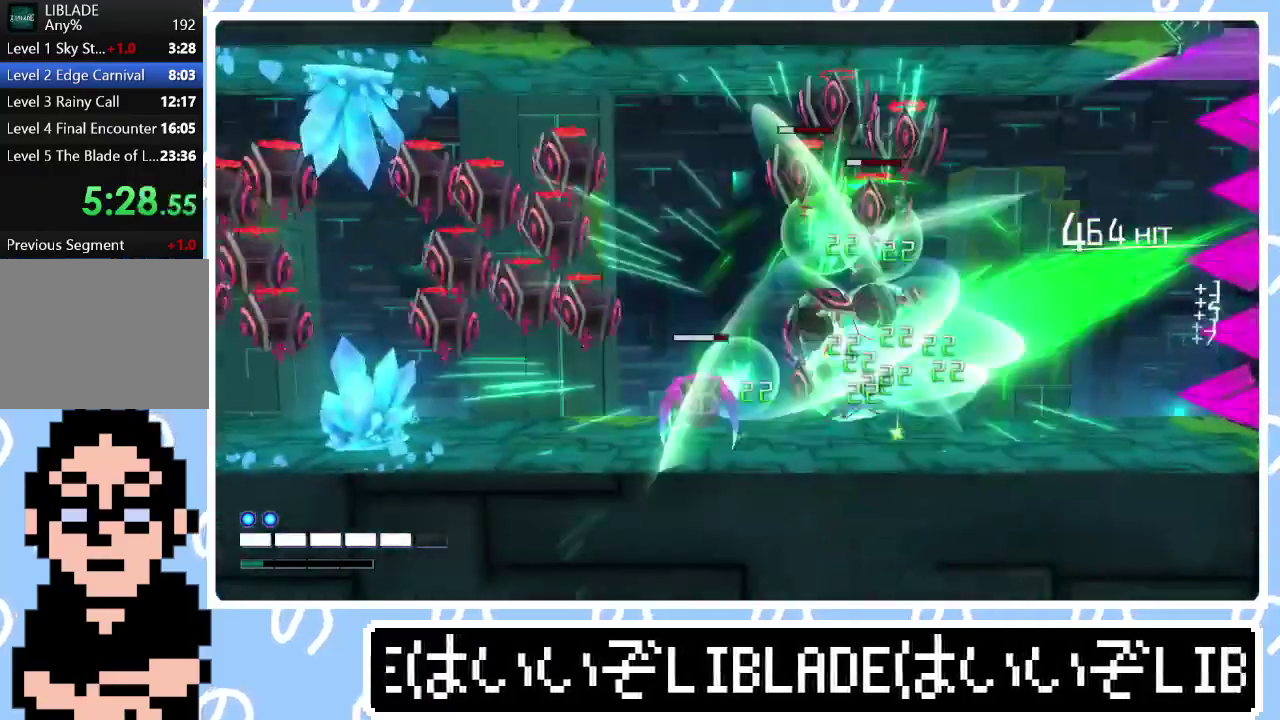
{"buttons": [], "left_stick": "left", "right_stick": "center", "events": [[117, "left_stick", "down-left"], [283, "R1", "up"], [333, "right_stick", "center"], [417, "left_stick", "left"]]}
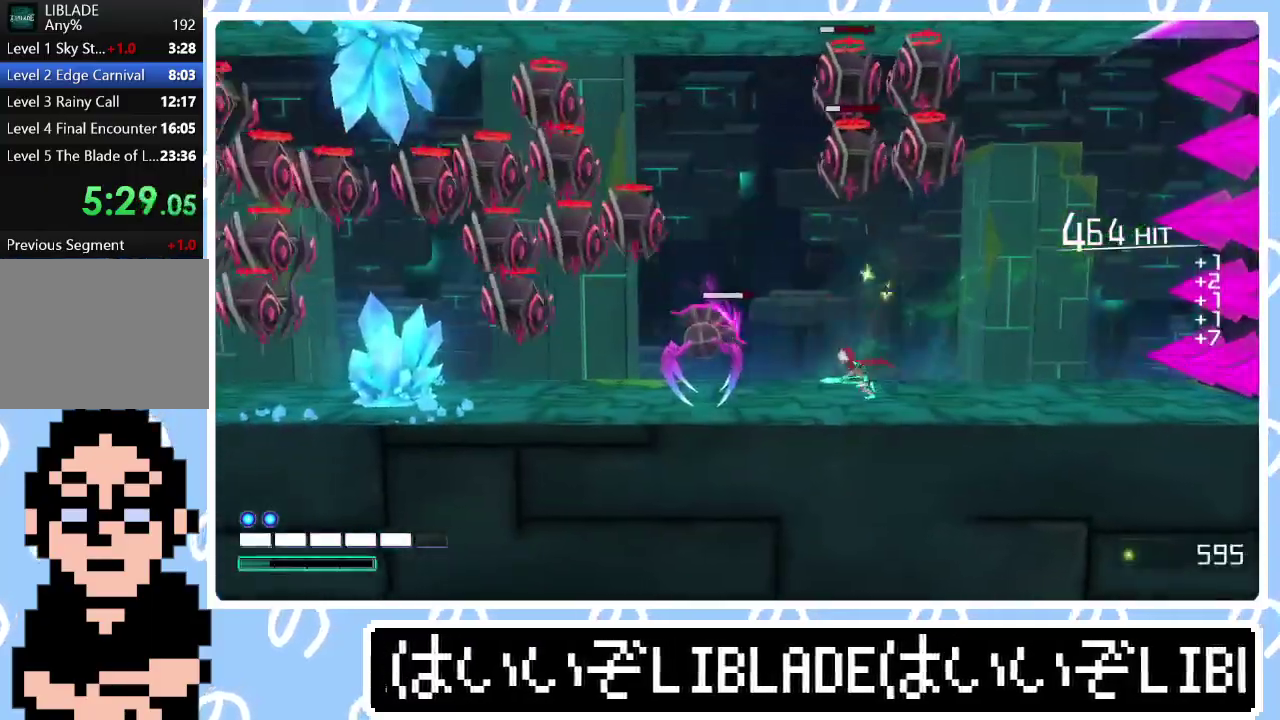
{"buttons": ["R1"], "left_stick": "left", "right_stick": "left", "events": [[133, "left_stick", "center"], [217, "left_stick", "up-left"], [283, "left_stick", "left"], [333, "R1", "down"], [333, "right_stick", "up-left"], [500, "right_stick", "left"]]}
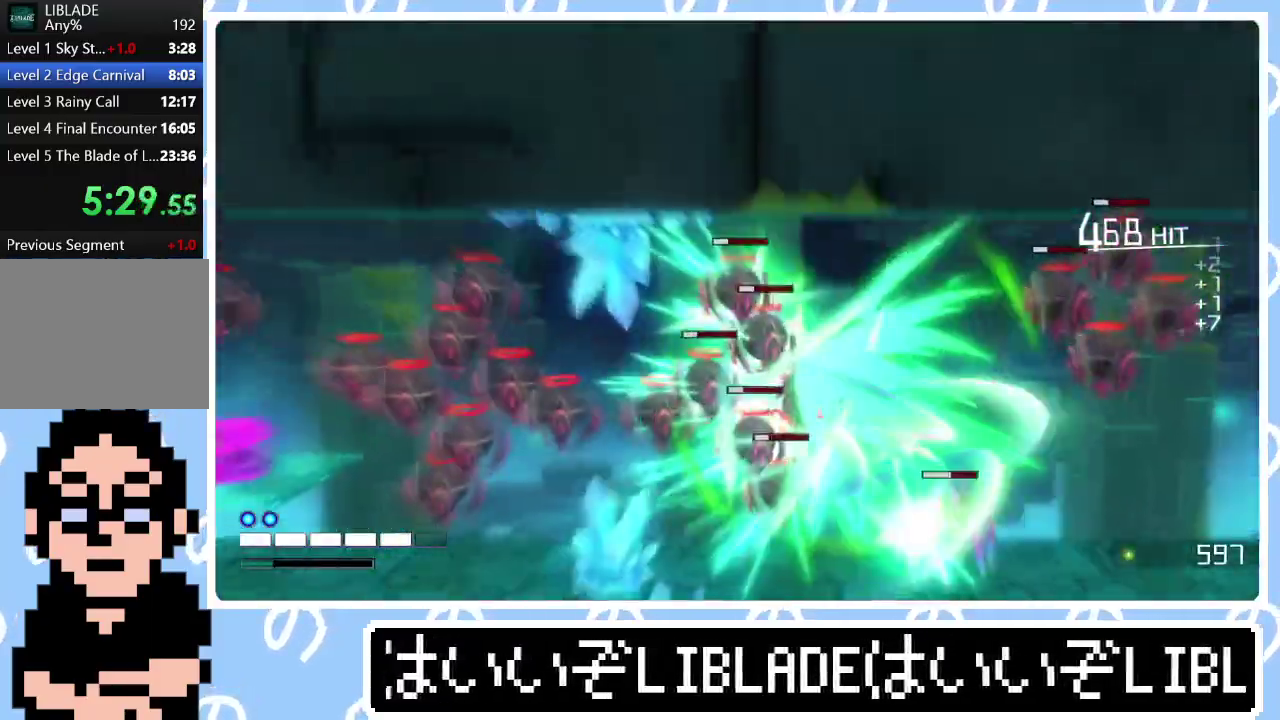
{"buttons": ["R1"], "left_stick": "down", "right_stick": "left", "events": [[367, "left_stick", "down-left"], [483, "left_stick", "down"]]}